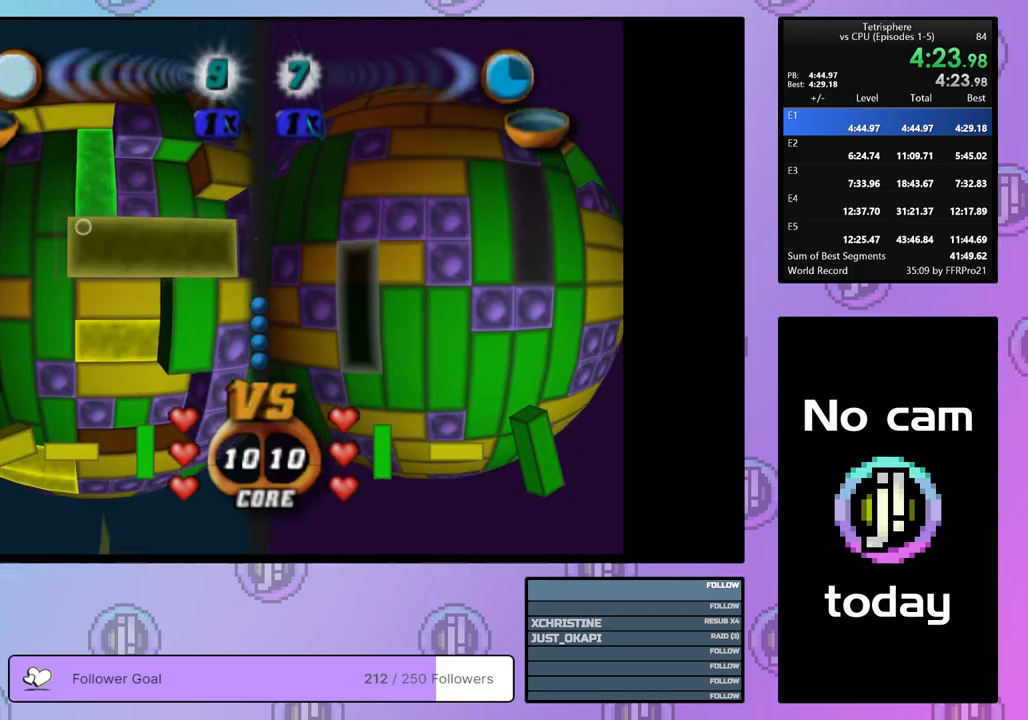
Gameplay with a controller (PlayStation layout); each line is a JSON object with the inputs held at the frame after it. "events" lists button and stick changes between this image and that frame as [ms after this image, input, new state], when the widget could be followed in between. Not read: left_stick.
{"buttons": ["SQUARE"], "right_stick": "center", "events": [[17, "DPAD_DOWN", "up"], [67, "DPAD_DOWN", "down"], [167, "DPAD_DOWN", "up"], [217, "DPAD_DOWN", "down"], [317, "DPAD_DOWN", "up"]]}
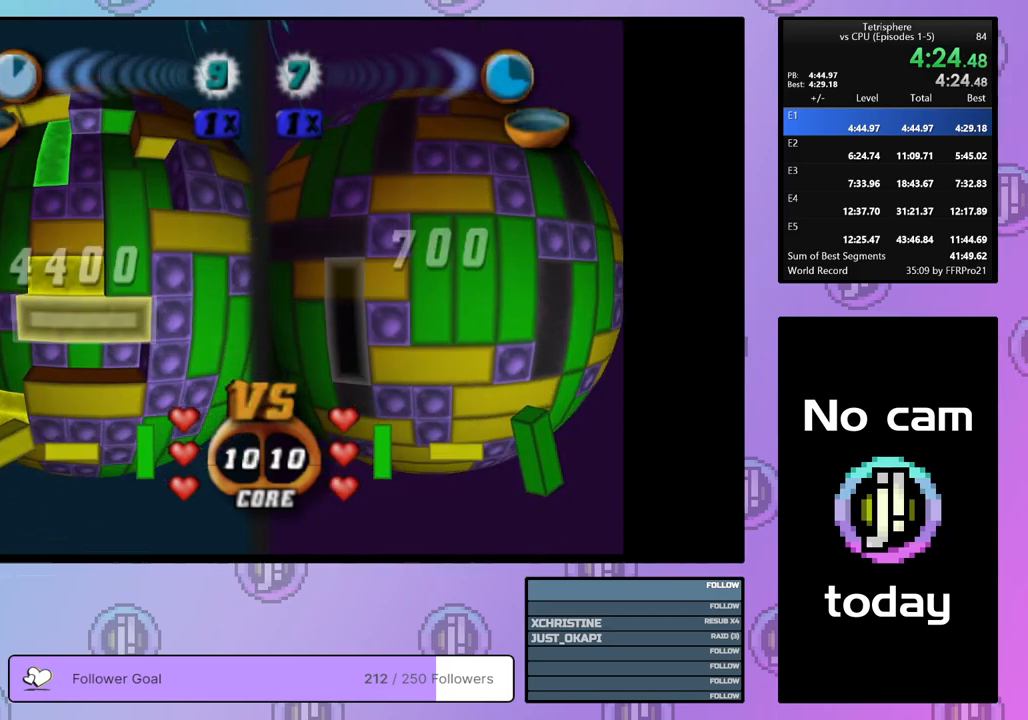
{"buttons": [], "right_stick": "center", "events": [[67, "SQUARE", "up"], [167, "CROSS", "down"], [267, "CROSS", "up"], [367, "DPAD_UP", "down"], [450, "DPAD_UP", "up"]]}
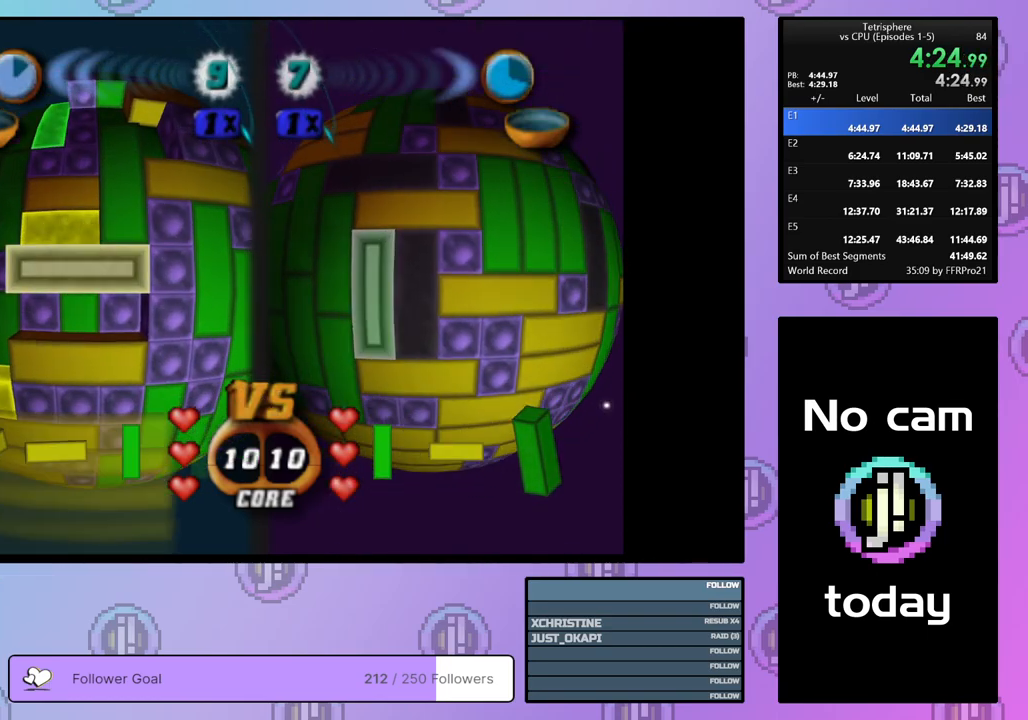
{"buttons": ["DPAD_LEFT"], "right_stick": "center", "events": [[17, "DPAD_UP", "down"], [100, "DPAD_UP", "up"], [183, "DPAD_LEFT", "down"], [300, "DPAD_LEFT", "up"], [333, "DPAD_LEFT", "down"], [433, "DPAD_LEFT", "up"], [483, "DPAD_LEFT", "down"]]}
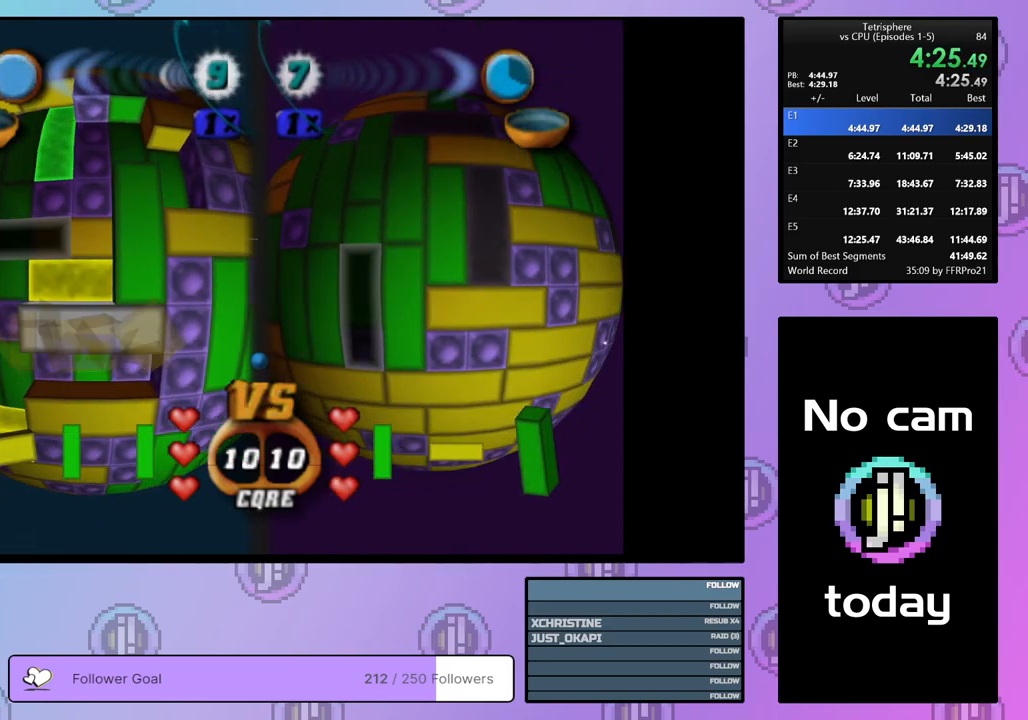
{"buttons": ["DPAD_RIGHT"], "right_stick": "center", "events": [[83, "DPAD_LEFT", "up"], [150, "DPAD_LEFT", "down"], [233, "DPAD_LEFT", "up"], [317, "DPAD_LEFT", "down"], [350, "DPAD_LEFT", "up"], [450, "DPAD_RIGHT", "down"]]}
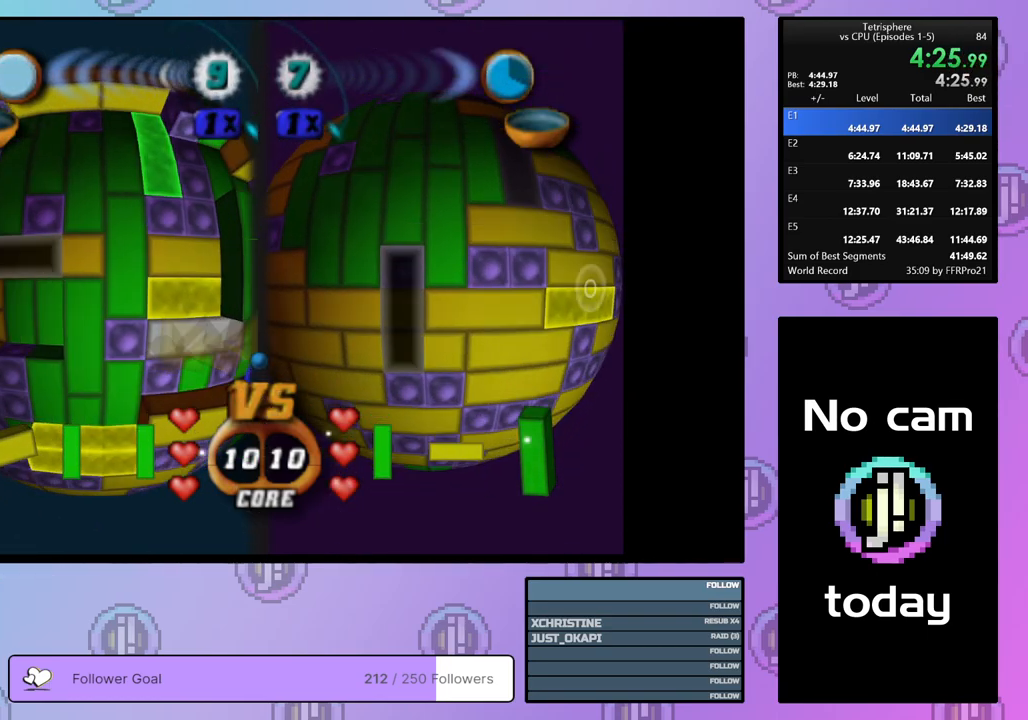
{"buttons": ["SQUARE", "DPAD_DOWN"], "right_stick": "center", "events": [[83, "DPAD_RIGHT", "up"], [133, "SQUARE", "down"], [250, "DPAD_LEFT", "down"], [350, "DPAD_LEFT", "up"], [450, "DPAD_DOWN", "down"]]}
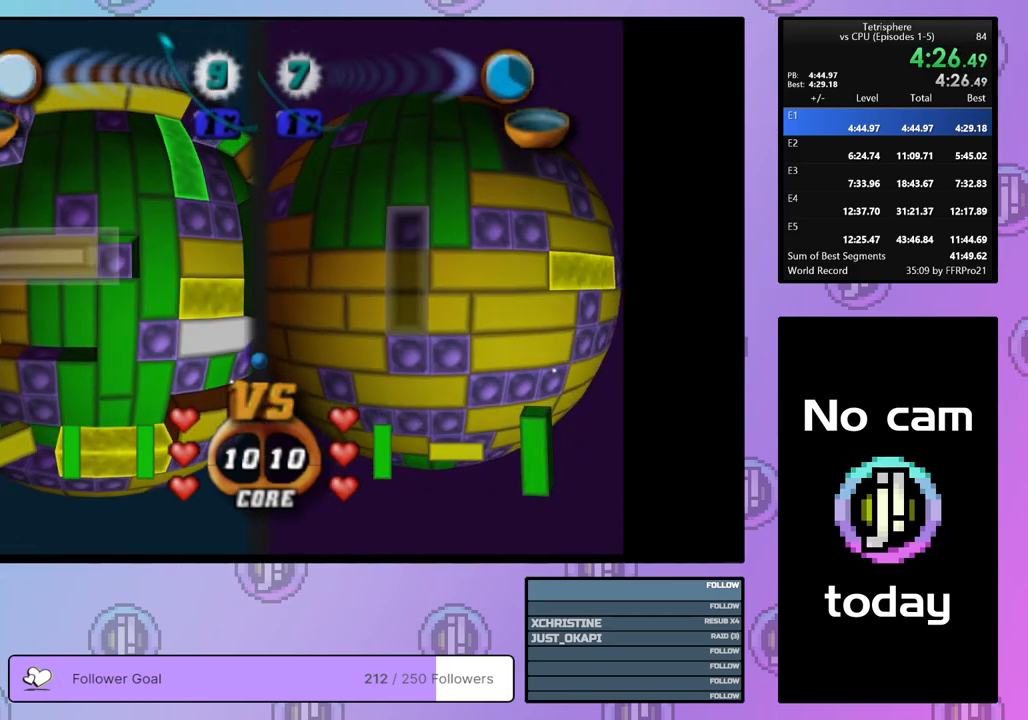
{"buttons": [], "right_stick": "center", "events": [[50, "DPAD_DOWN", "up"], [100, "DPAD_DOWN", "down"], [183, "DPAD_DOWN", "up"], [217, "SQUARE", "up"], [283, "DPAD_DOWN", "down"], [367, "DPAD_DOWN", "up"]]}
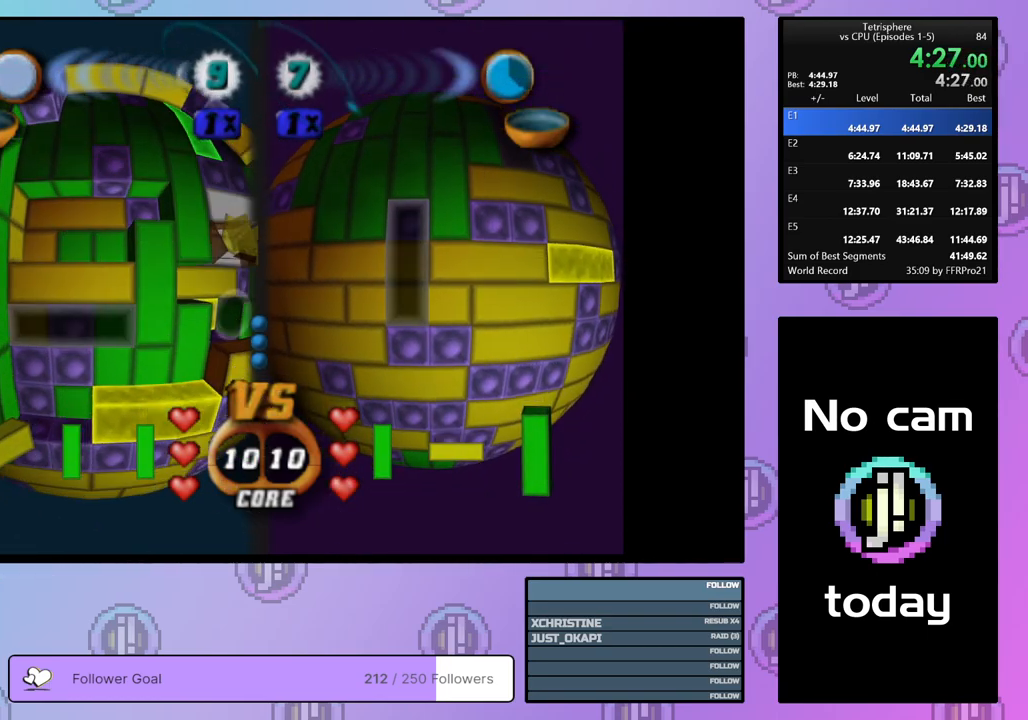
{"buttons": ["SQUARE", "DPAD_UP"], "right_stick": "center", "events": [[167, "DPAD_UP", "down"], [217, "DPAD_UP", "up"], [300, "SQUARE", "down"], [450, "DPAD_UP", "down"]]}
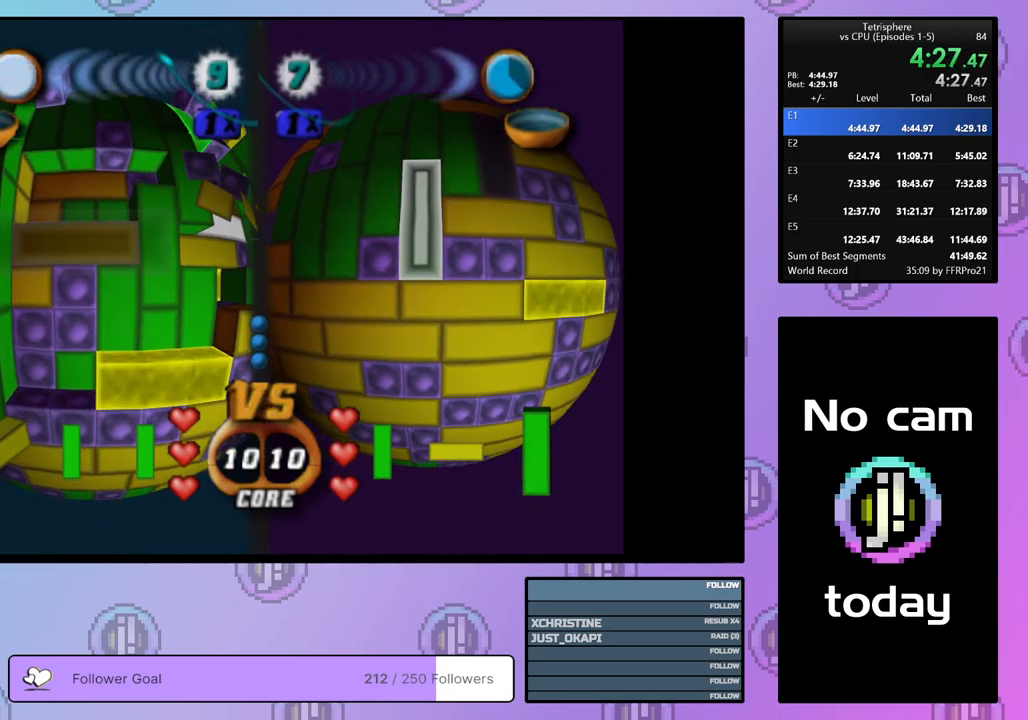
{"buttons": ["CROSS"], "right_stick": "center", "events": [[17, "DPAD_UP", "up"], [83, "DPAD_UP", "down"], [183, "DPAD_UP", "up"], [333, "SQUARE", "up"], [433, "CROSS", "down"]]}
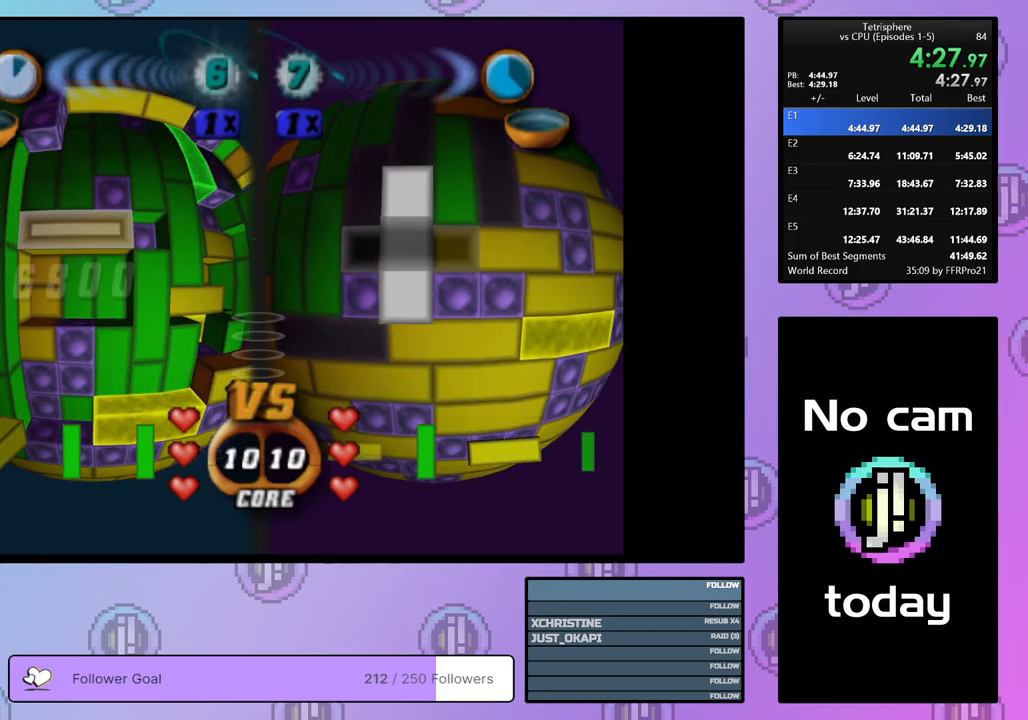
{"buttons": [], "right_stick": "center", "events": [[67, "CROSS", "up"], [167, "DPAD_UP", "down"], [250, "DPAD_UP", "up"], [300, "DPAD_UP", "down"], [400, "DPAD_UP", "up"], [467, "DPAD_UP", "down"], [500, "DPAD_UP", "up"]]}
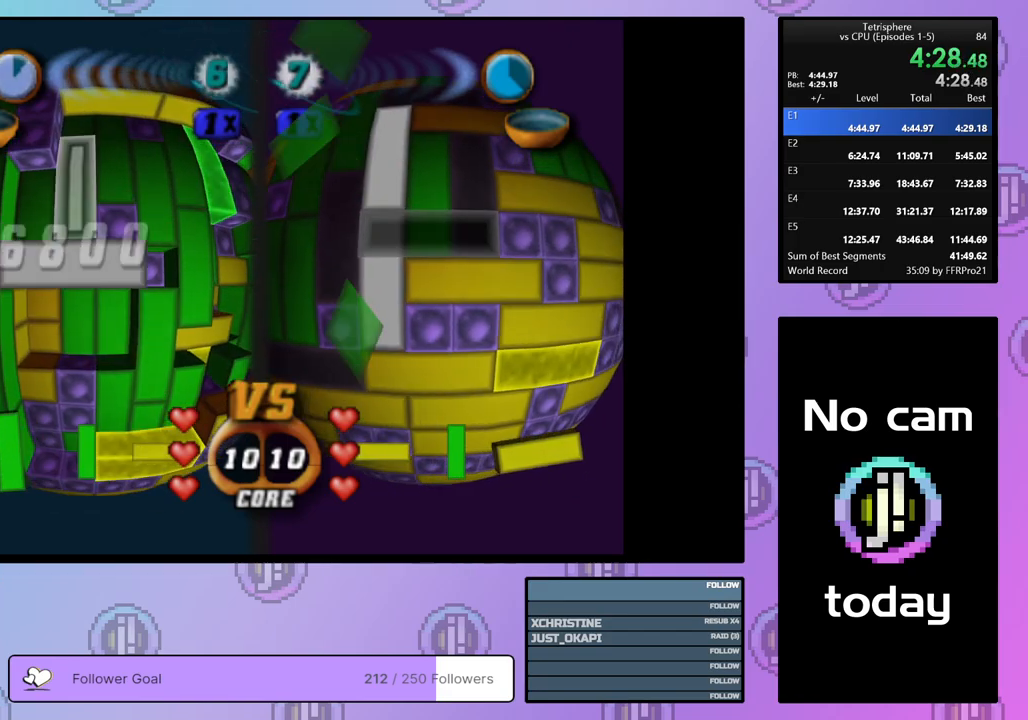
{"buttons": ["SQUARE"], "right_stick": "center", "events": [[83, "DPAD_RIGHT", "down"], [167, "SQUARE", "down"], [200, "DPAD_RIGHT", "up"], [367, "DPAD_DOWN", "down"], [467, "DPAD_DOWN", "up"]]}
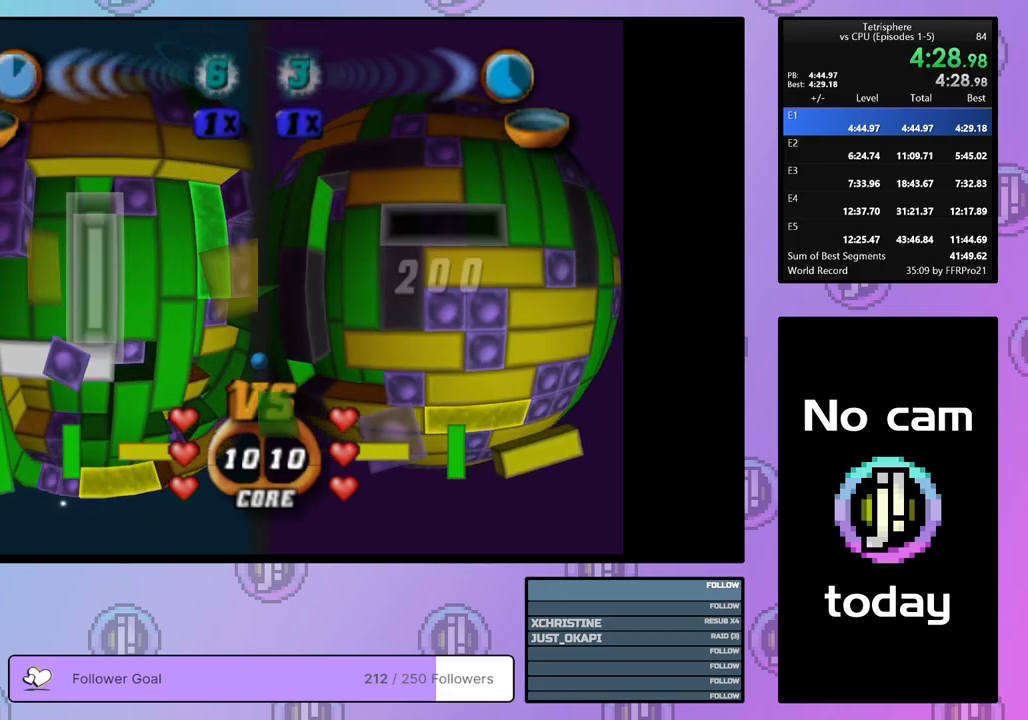
{"buttons": ["DPAD_RIGHT"], "right_stick": "center", "events": [[117, "SQUARE", "up"], [217, "CROSS", "down"], [283, "DPAD_RIGHT", "down"], [333, "CROSS", "up"], [367, "DPAD_RIGHT", "up"], [433, "DPAD_RIGHT", "down"]]}
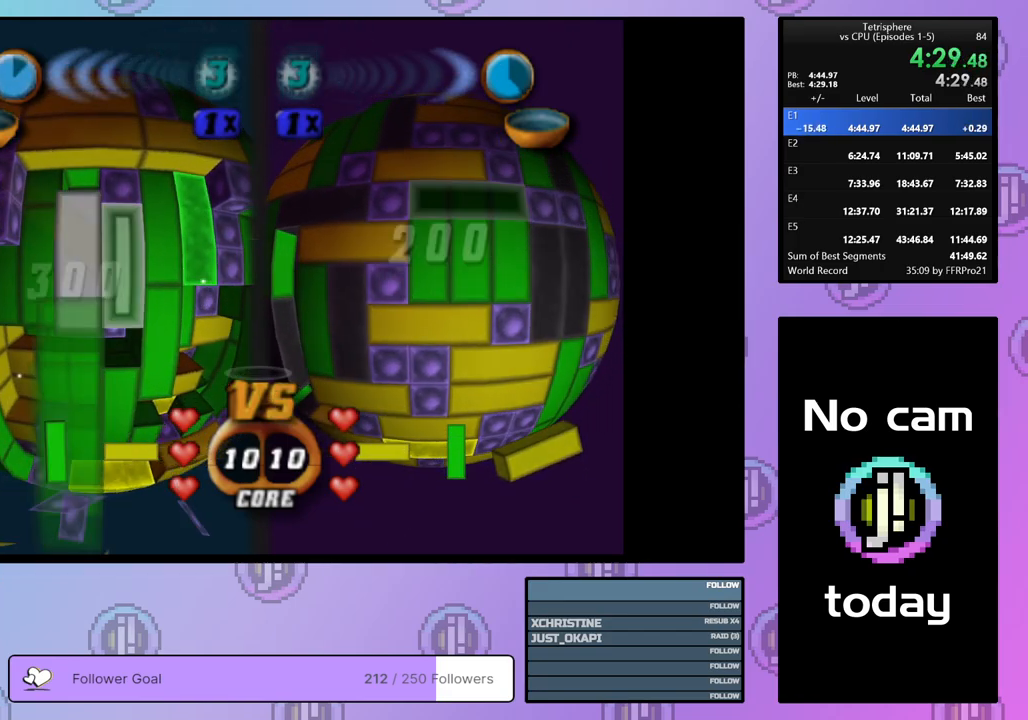
{"buttons": ["DPAD_DOWN"], "right_stick": "center", "events": [[33, "DPAD_RIGHT", "up"], [183, "DPAD_UP", "down"], [267, "DPAD_UP", "up"], [350, "CROSS", "down"], [483, "CROSS", "up"], [483, "DPAD_DOWN", "down"]]}
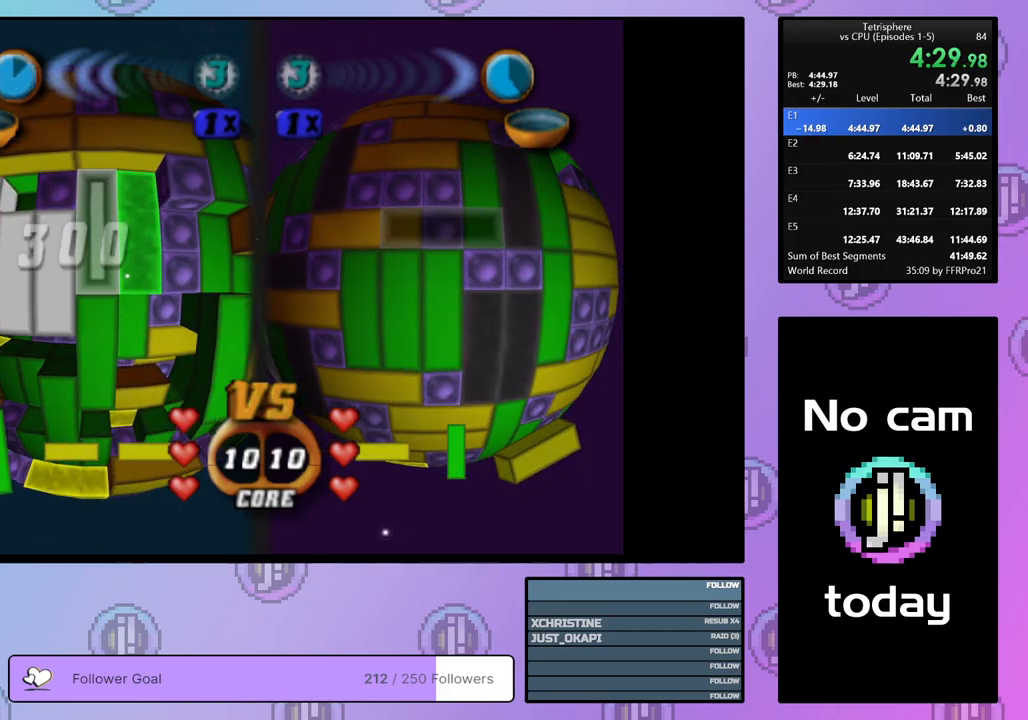
{"buttons": ["DPAD_DOWN"], "right_stick": "center", "events": [[50, "DPAD_DOWN", "up"], [133, "DPAD_DOWN", "down"], [200, "DPAD_DOWN", "up"], [267, "DPAD_DOWN", "down"], [367, "DPAD_DOWN", "up"], [433, "DPAD_DOWN", "down"]]}
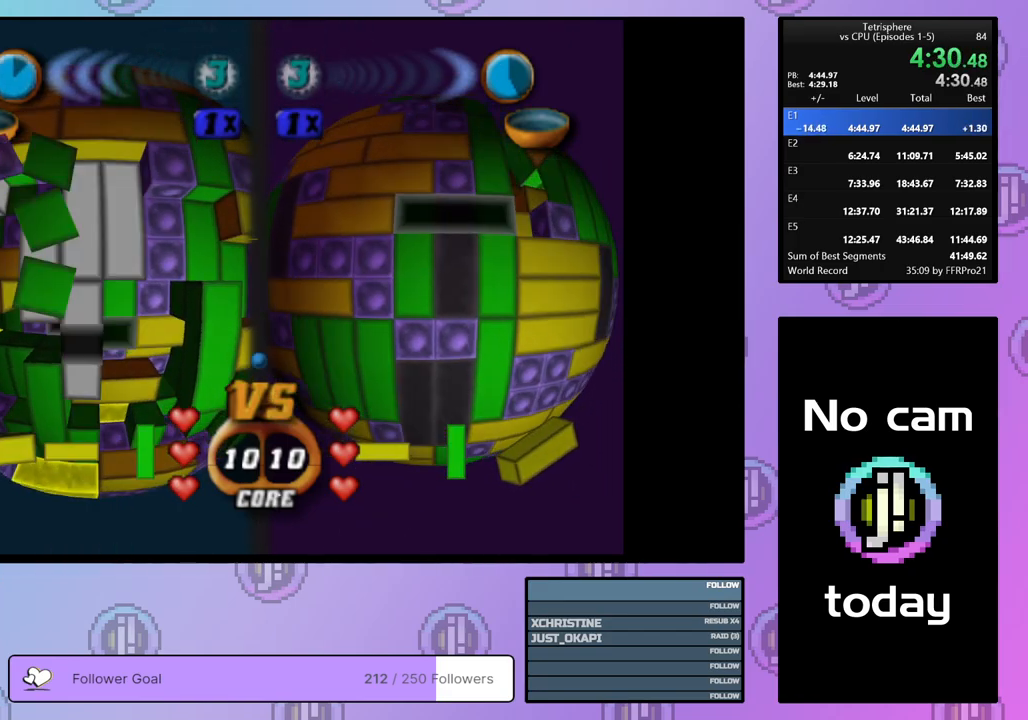
{"buttons": [], "right_stick": "center", "events": [[17, "DPAD_DOWN", "up"], [83, "DPAD_DOWN", "down"], [150, "DPAD_DOWN", "up"], [217, "DPAD_DOWN", "down"], [333, "DPAD_DOWN", "up"], [367, "DPAD_DOWN", "down"], [450, "DPAD_DOWN", "up"]]}
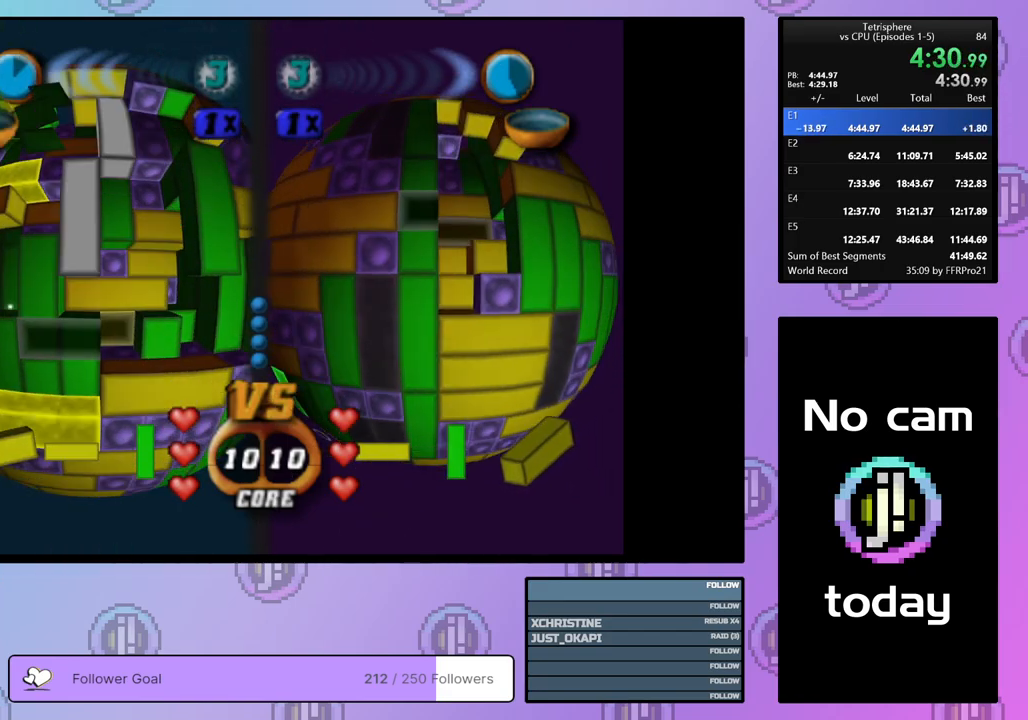
{"buttons": ["CROSS"], "right_stick": "center", "events": [[50, "DPAD_LEFT", "down"], [133, "DPAD_LEFT", "up"], [450, "CROSS", "down"]]}
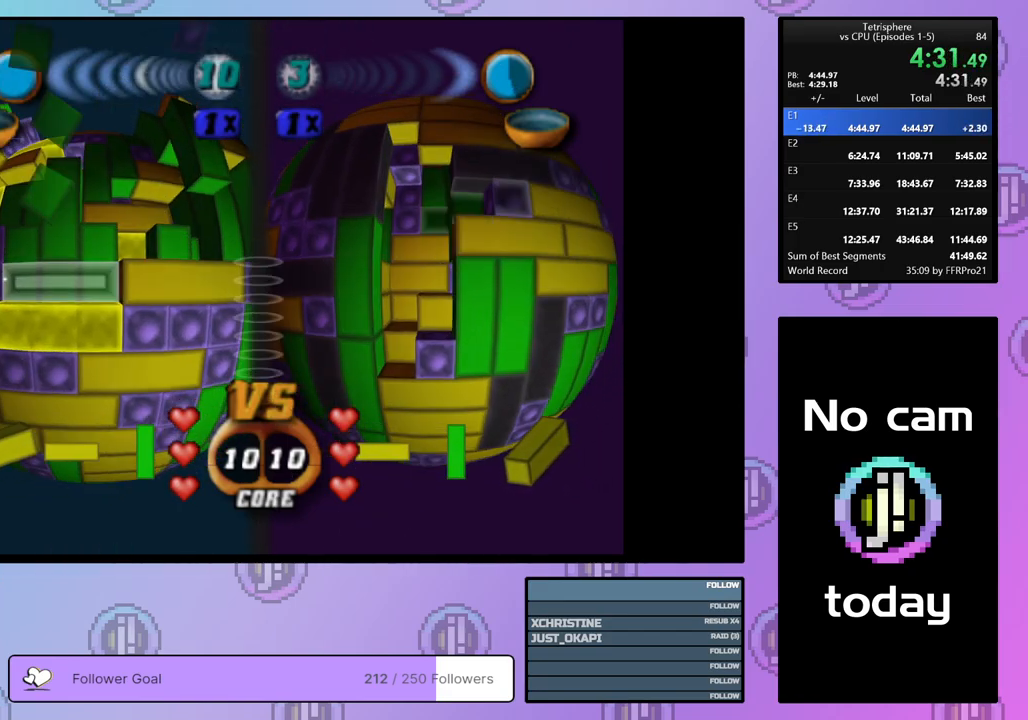
{"buttons": [], "right_stick": "center", "events": [[100, "CROSS", "up"], [217, "CROSS", "down"], [383, "CROSS", "up"], [400, "DPAD_UP", "down"], [483, "DPAD_UP", "up"]]}
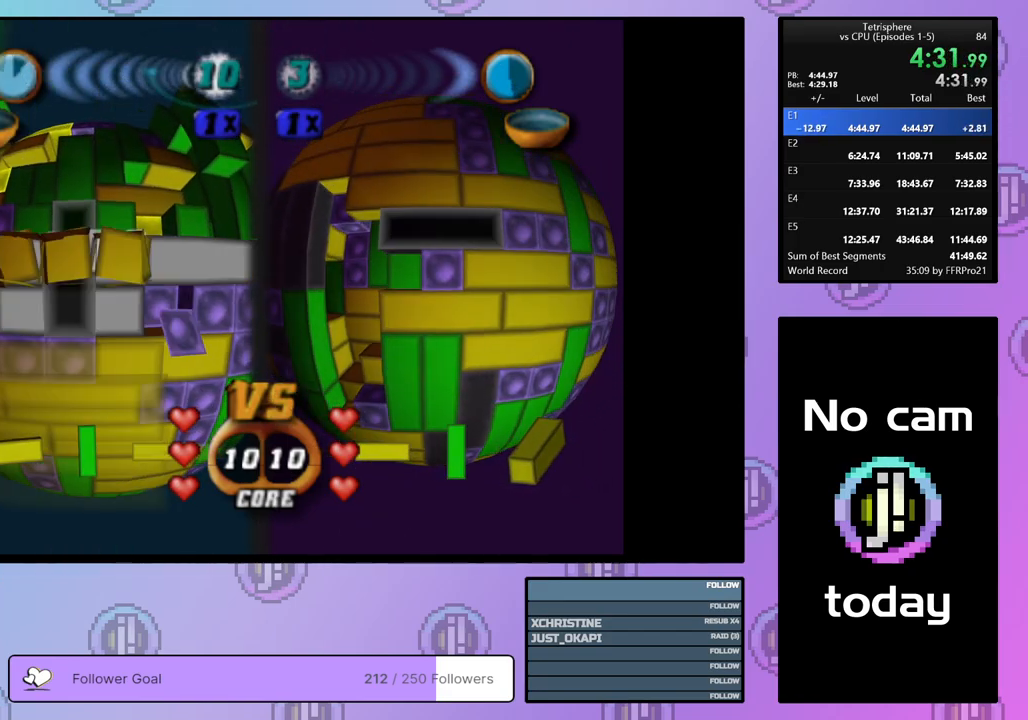
{"buttons": [], "right_stick": "center", "events": [[50, "DPAD_UP", "down"], [100, "DPAD_UP", "up"]]}
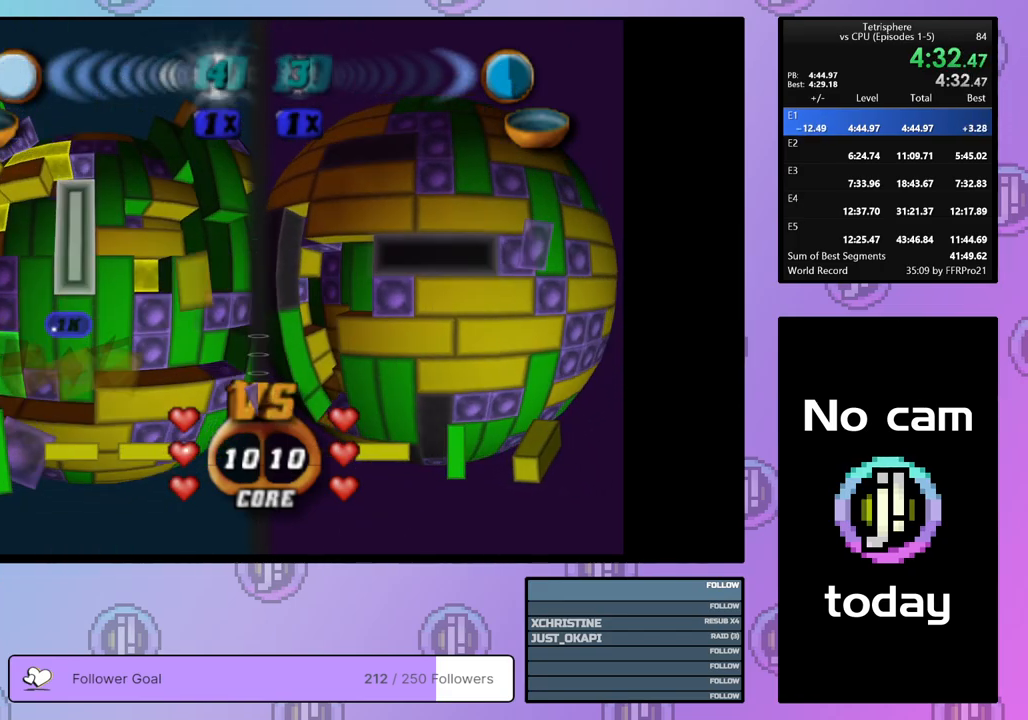
{"buttons": ["SQUARE"], "right_stick": "center", "events": [[33, "SQUARE", "down"], [217, "DPAD_UP", "down"], [317, "DPAD_UP", "up"]]}
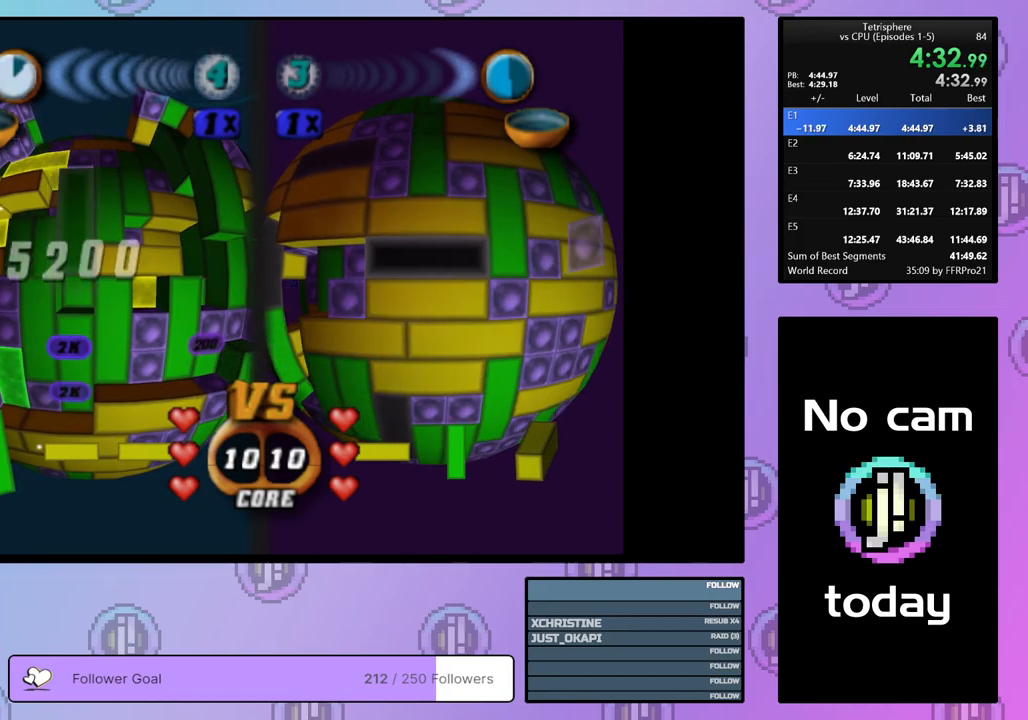
{"buttons": ["SQUARE"], "right_stick": "center", "events": [[250, "DPAD_DOWN", "down"], [333, "DPAD_DOWN", "up"]]}
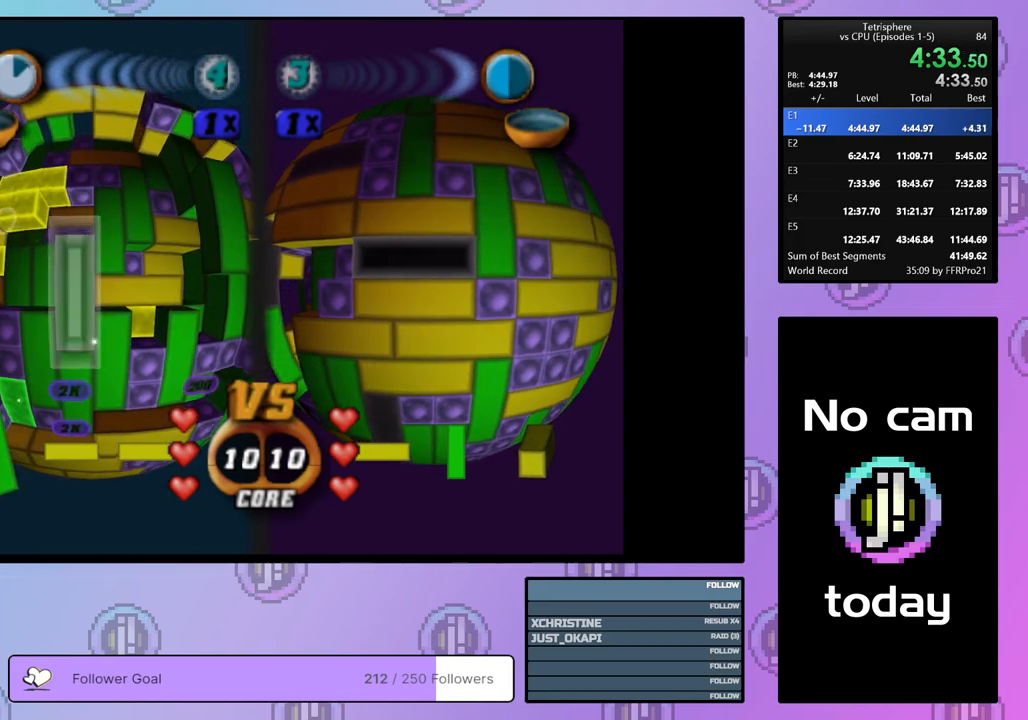
{"buttons": [], "right_stick": "center", "events": [[50, "DPAD_UP", "down"], [150, "DPAD_UP", "up"], [200, "SQUARE", "up"], [267, "DPAD_DOWN", "down"], [350, "DPAD_DOWN", "up"], [400, "DPAD_DOWN", "down"], [483, "DPAD_DOWN", "up"]]}
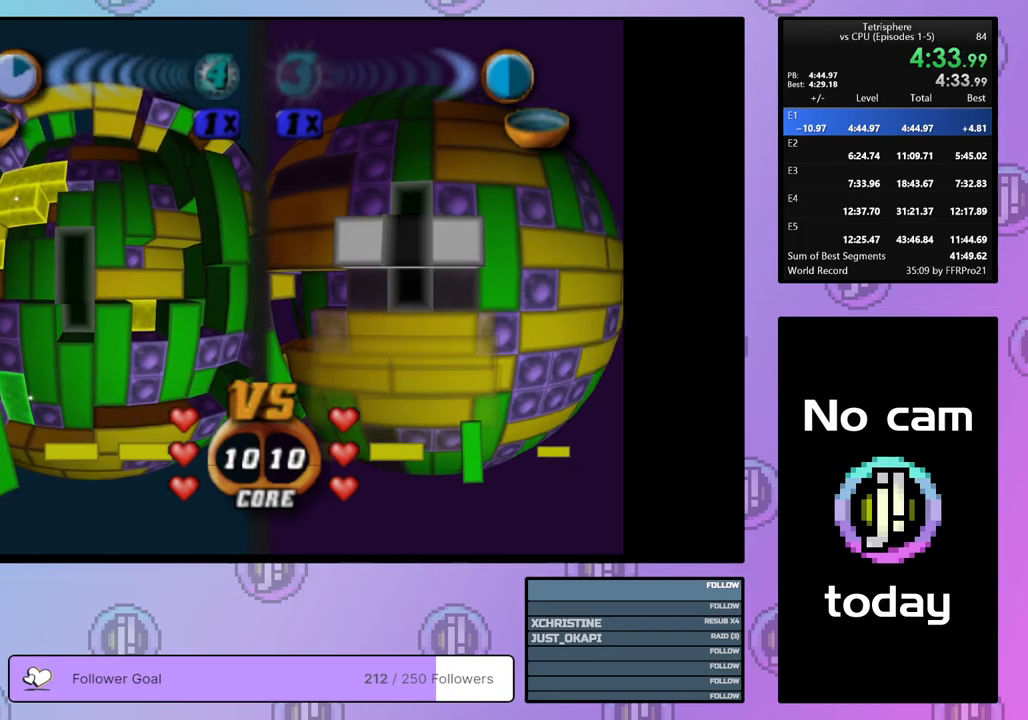
{"buttons": ["SQUARE"], "right_stick": "center", "events": [[50, "DPAD_DOWN", "down"], [133, "DPAD_DOWN", "up"], [183, "DPAD_DOWN", "down"], [283, "DPAD_DOWN", "up"], [300, "SQUARE", "down"], [400, "DPAD_UP", "down"], [500, "DPAD_UP", "up"]]}
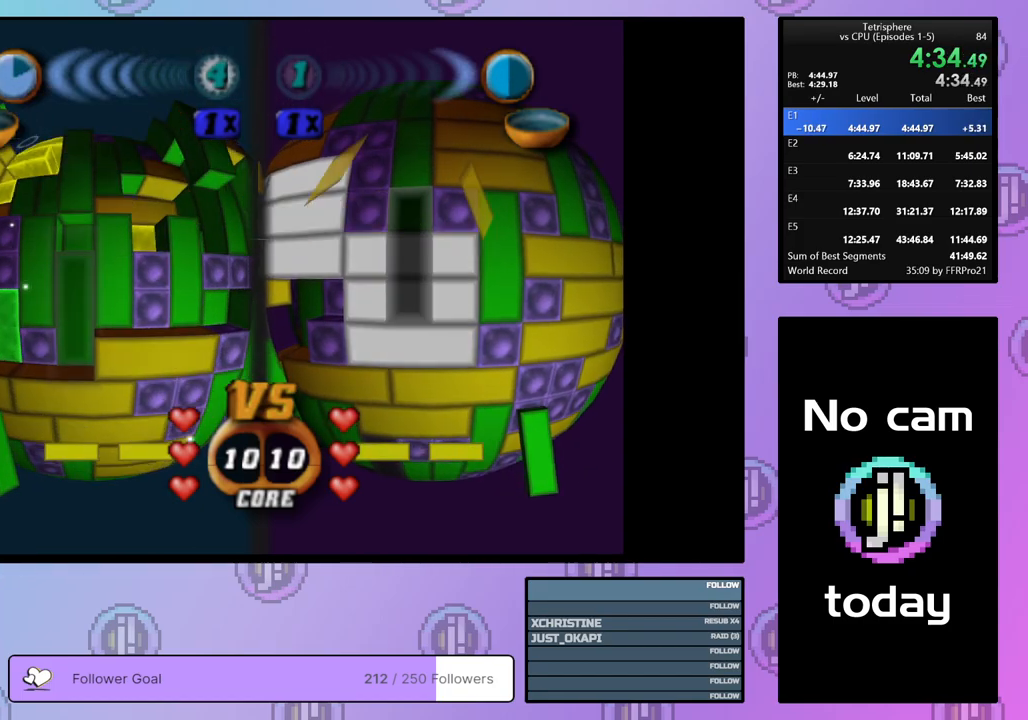
{"buttons": [], "right_stick": "center", "events": [[167, "SQUARE", "up"], [267, "DPAD_UP", "down"], [350, "DPAD_UP", "up"], [400, "DPAD_UP", "down"], [483, "DPAD_UP", "up"]]}
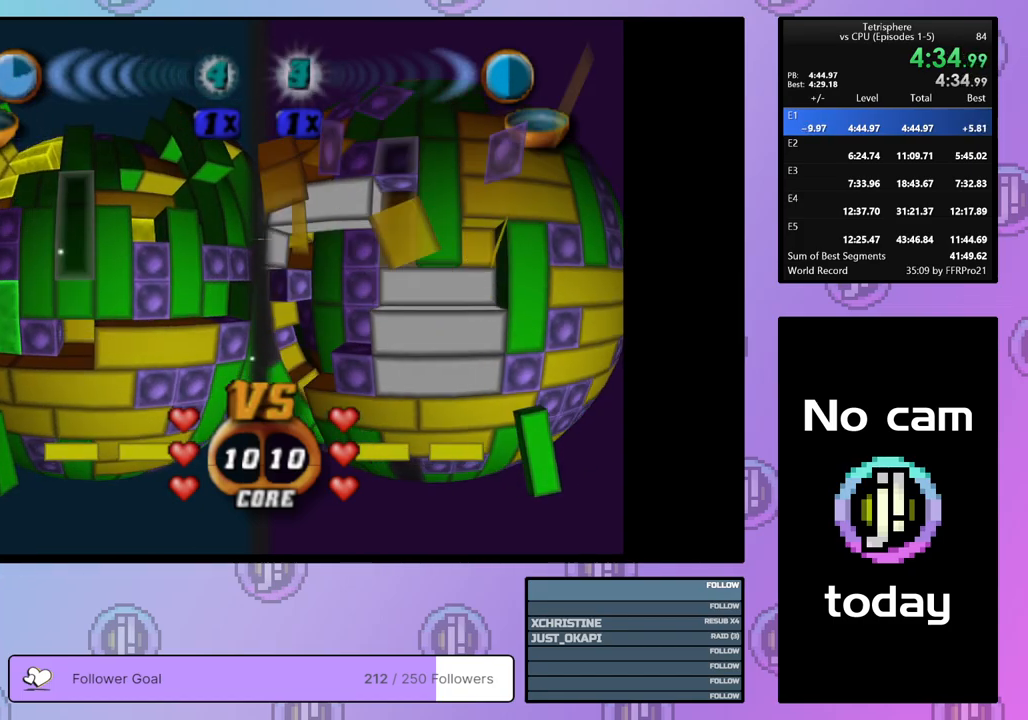
{"buttons": ["DPAD_UP"], "right_stick": "center", "events": [[33, "DPAD_UP", "down"], [167, "DPAD_UP", "up"], [317, "CROSS", "down"], [450, "CROSS", "up"], [500, "DPAD_UP", "down"]]}
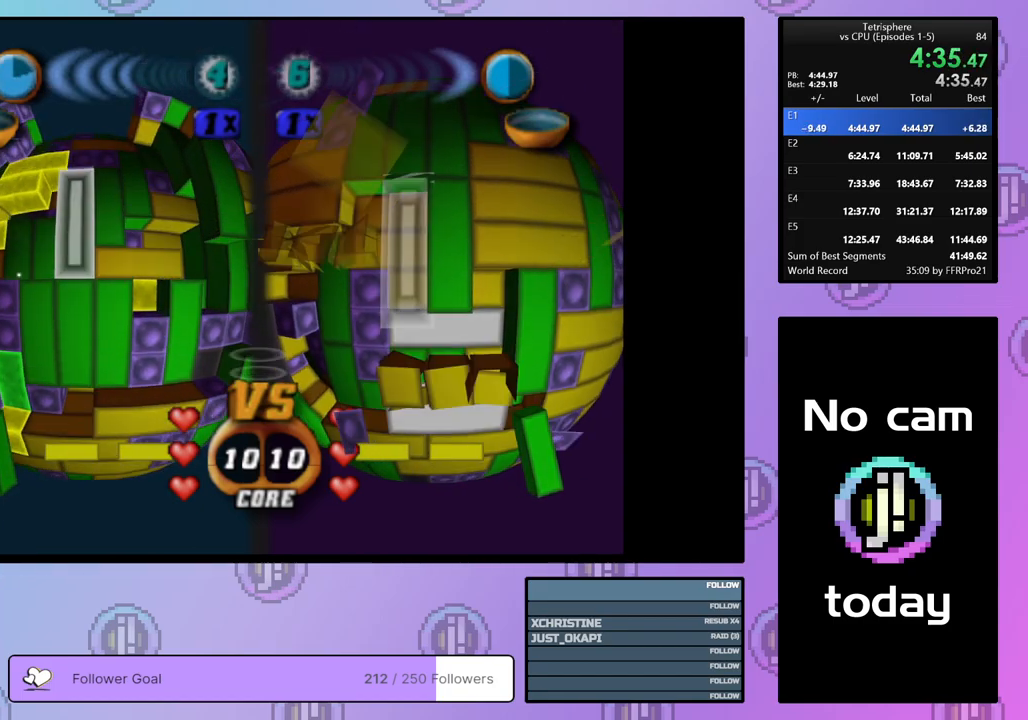
{"buttons": ["DPAD_UP"], "right_stick": "center", "events": [[83, "DPAD_UP", "up"], [150, "DPAD_UP", "down"], [250, "DPAD_UP", "up"], [500, "DPAD_UP", "down"]]}
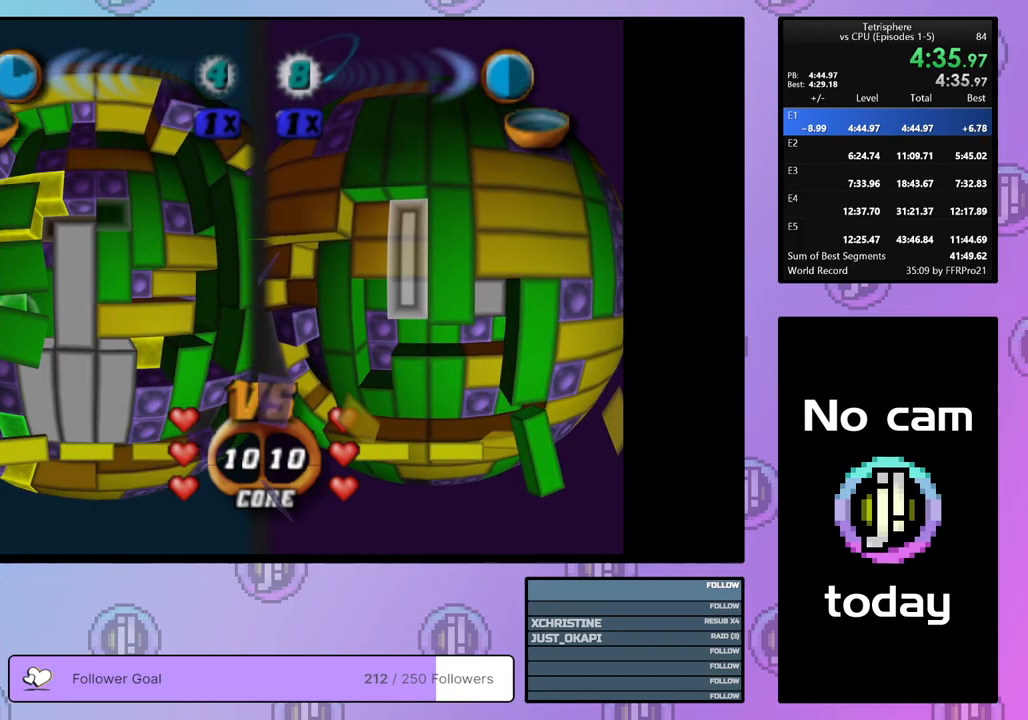
{"buttons": [], "right_stick": "center", "events": [[67, "DPAD_UP", "up"], [200, "DPAD_LEFT", "down"], [283, "DPAD_LEFT", "up"], [350, "DPAD_LEFT", "down"], [450, "DPAD_LEFT", "up"]]}
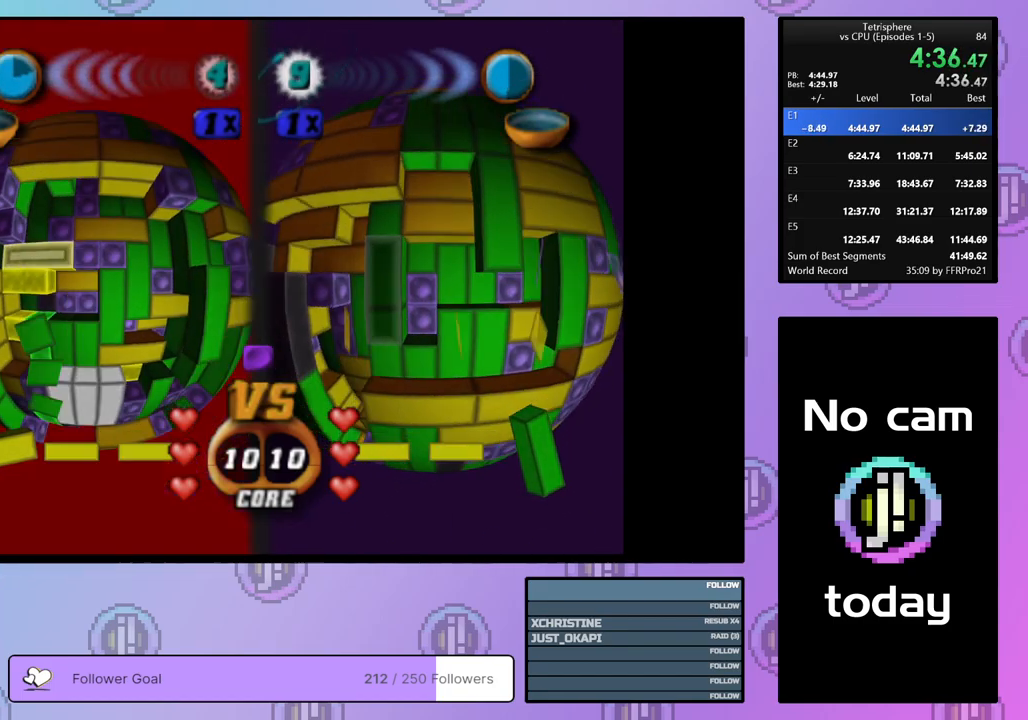
{"buttons": ["SQUARE"], "right_stick": "center", "events": [[17, "DPAD_LEFT", "down"], [83, "DPAD_LEFT", "up"], [167, "DPAD_DOWN", "down"], [217, "SQUARE", "down"], [233, "DPAD_DOWN", "up"], [383, "DPAD_RIGHT", "down"], [500, "DPAD_RIGHT", "up"]]}
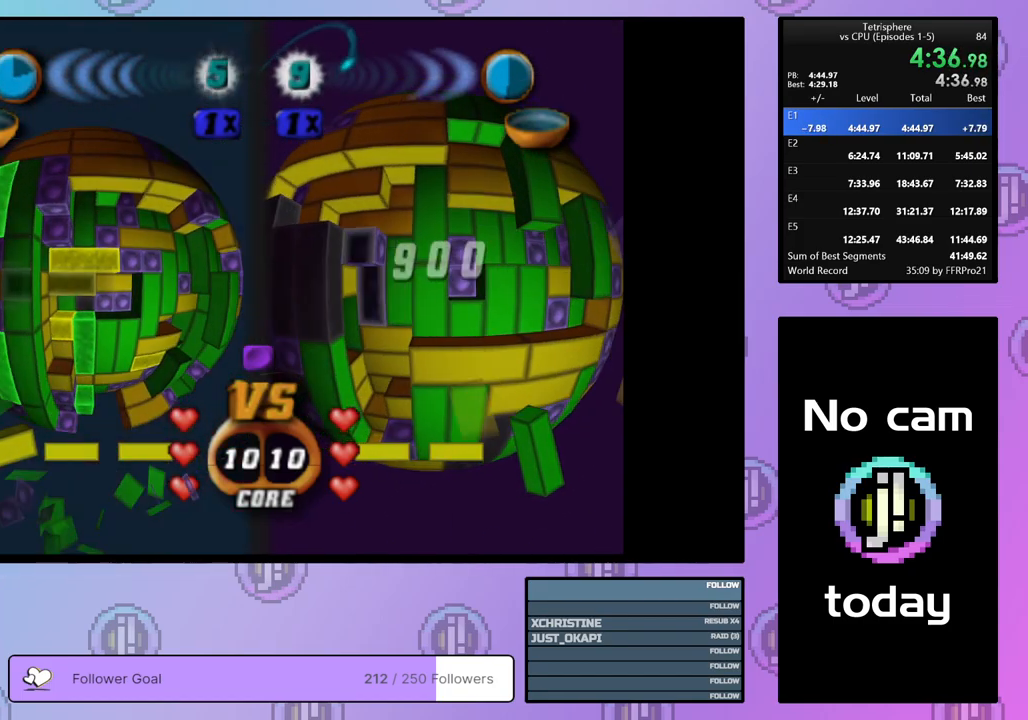
{"buttons": [], "right_stick": "center", "events": [[200, "SQUARE", "up"], [317, "CROSS", "down"], [383, "CROSS", "up"], [400, "DPAD_RIGHT", "down"], [483, "DPAD_RIGHT", "up"]]}
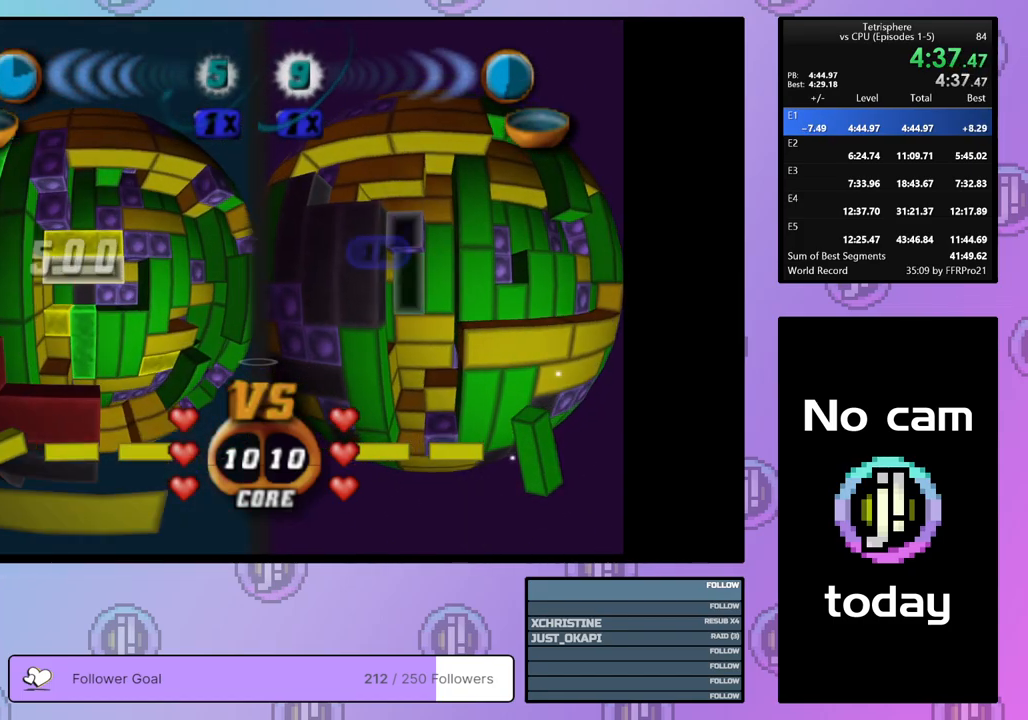
{"buttons": [], "right_stick": "center", "events": [[67, "DPAD_RIGHT", "down"], [150, "DPAD_RIGHT", "up"], [200, "DPAD_RIGHT", "down"], [300, "DPAD_RIGHT", "up"], [367, "DPAD_RIGHT", "down"], [450, "DPAD_RIGHT", "up"]]}
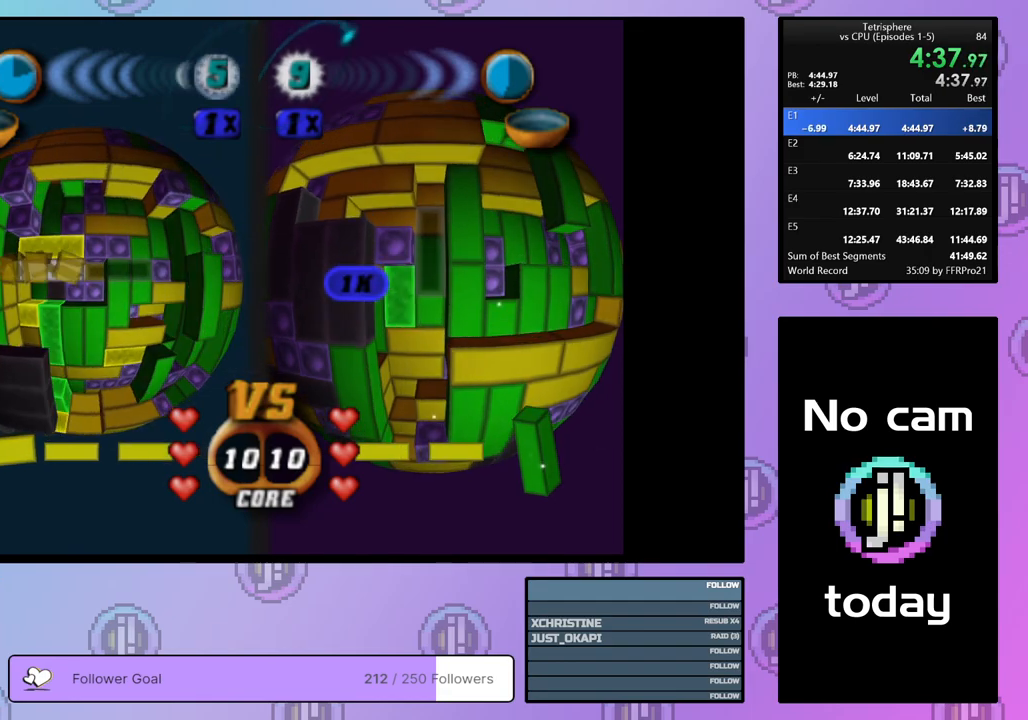
{"buttons": ["DPAD_UP"], "right_stick": "center", "events": [[50, "DPAD_UP", "down"], [133, "DPAD_UP", "up"], [200, "DPAD_UP", "down"], [283, "DPAD_UP", "up"], [333, "DPAD_UP", "down"], [433, "DPAD_UP", "up"], [483, "DPAD_UP", "down"]]}
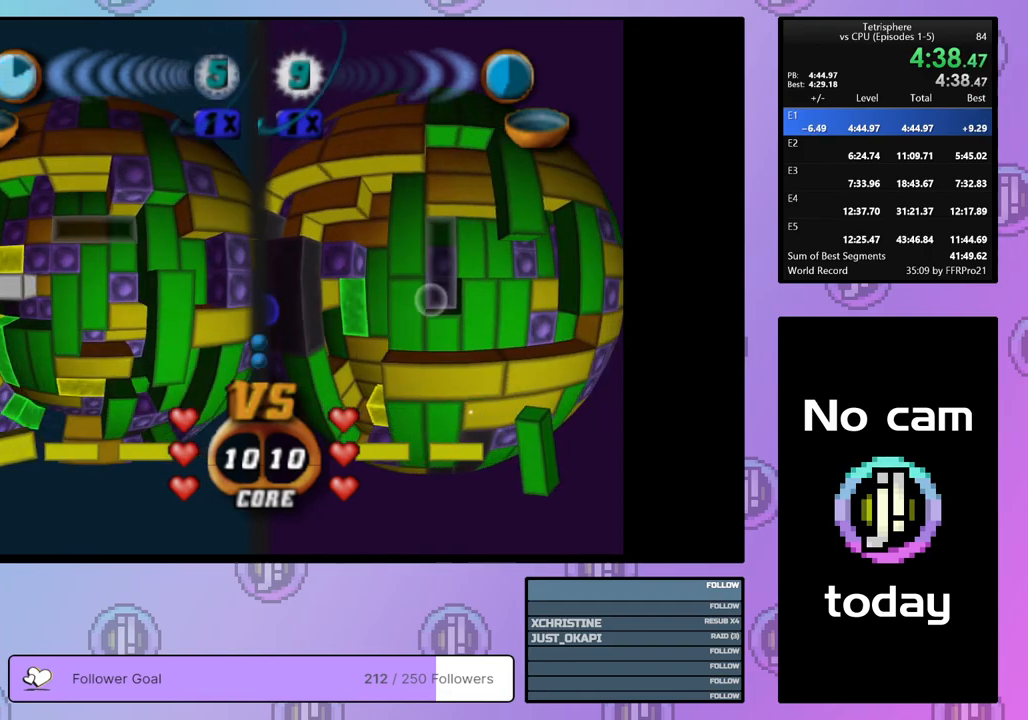
{"buttons": ["DPAD_DOWN"], "right_stick": "center", "events": [[83, "DPAD_UP", "up"], [333, "CROSS", "down"], [467, "CROSS", "up"], [483, "DPAD_DOWN", "down"]]}